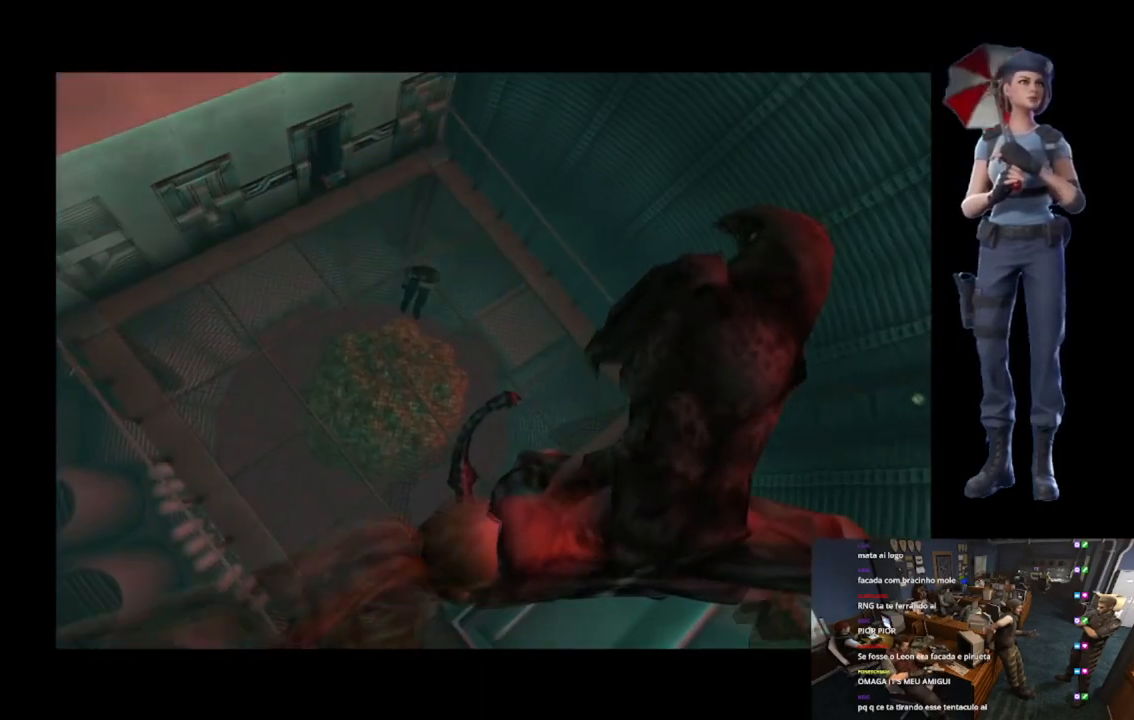
Gameplay with a controller (Xbox layout); each line is a JSON object with the inputs held at the frame after it. "events" lists button and stick changes between this image and that frame as [ms after this image, input, new state], when the widget could be followed in between.
{"buttons": [], "left_stick": "center", "right_stick": "center", "events": [[100, "left_stick", "right"], [317, "left_stick", "center"]]}
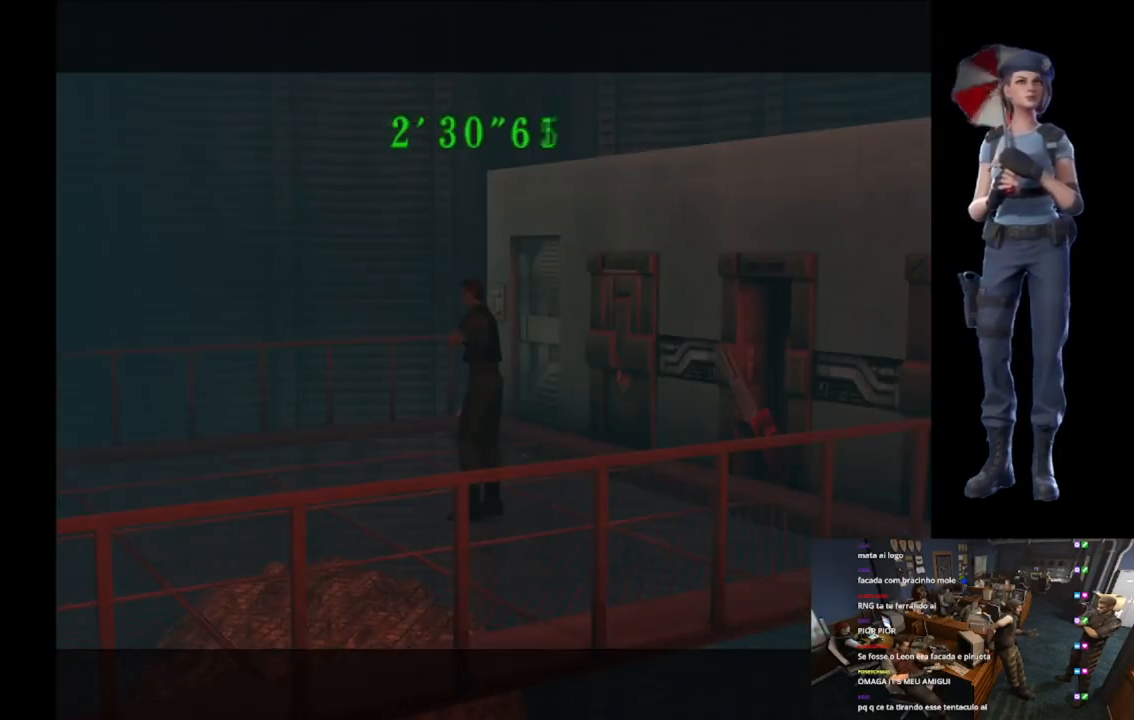
{"buttons": [], "left_stick": "center", "right_stick": "center", "events": [[83, "left_stick", "right"], [233, "START", "down"], [283, "left_stick", "center"], [433, "START", "up"]]}
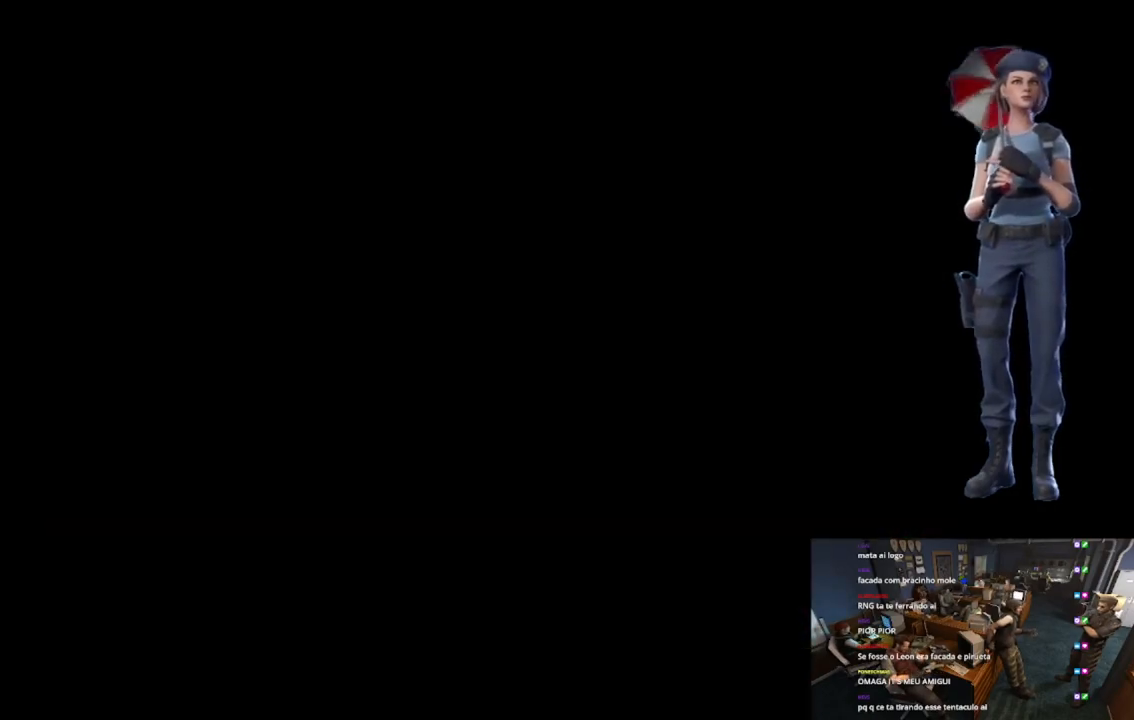
{"buttons": [], "left_stick": "center", "right_stick": "center", "events": []}
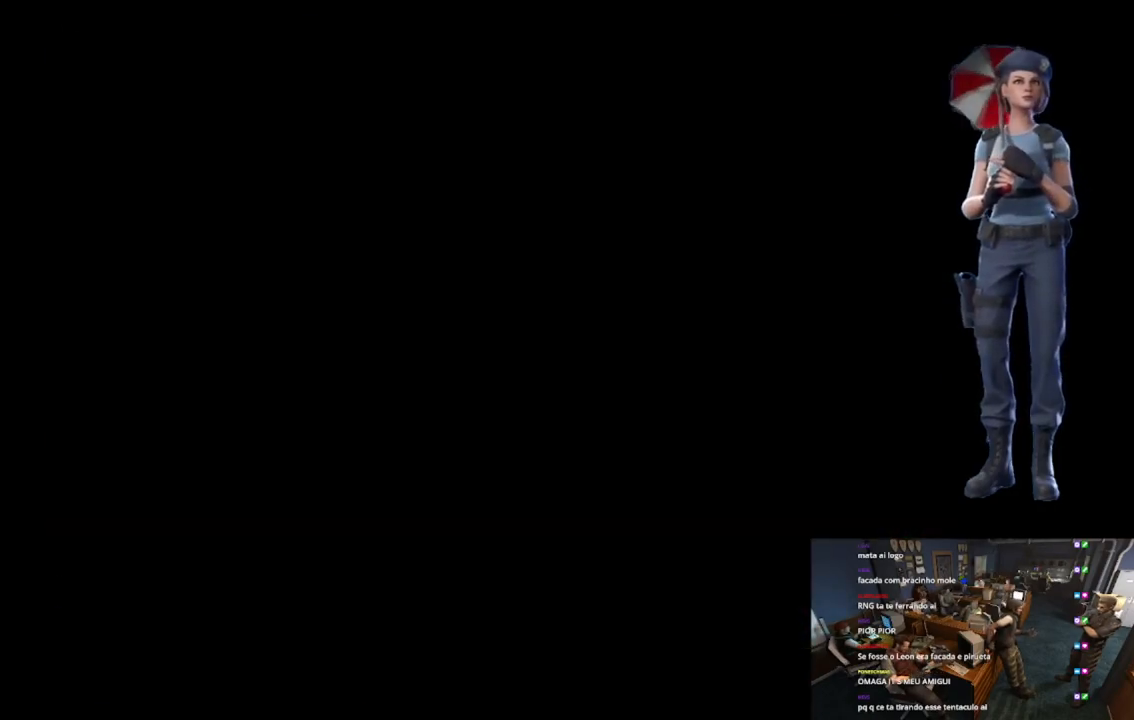
{"buttons": [], "left_stick": "center", "right_stick": "center", "events": []}
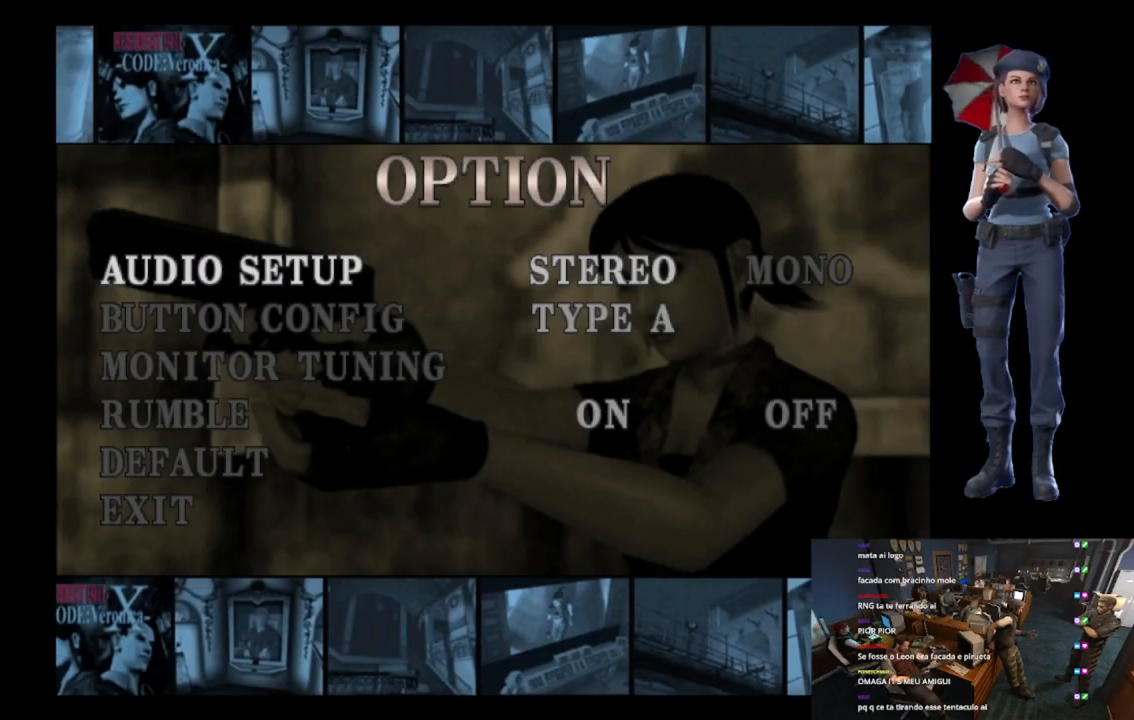
{"buttons": [], "left_stick": "center", "right_stick": "center", "events": [[117, "START", "down"], [317, "START", "up"]]}
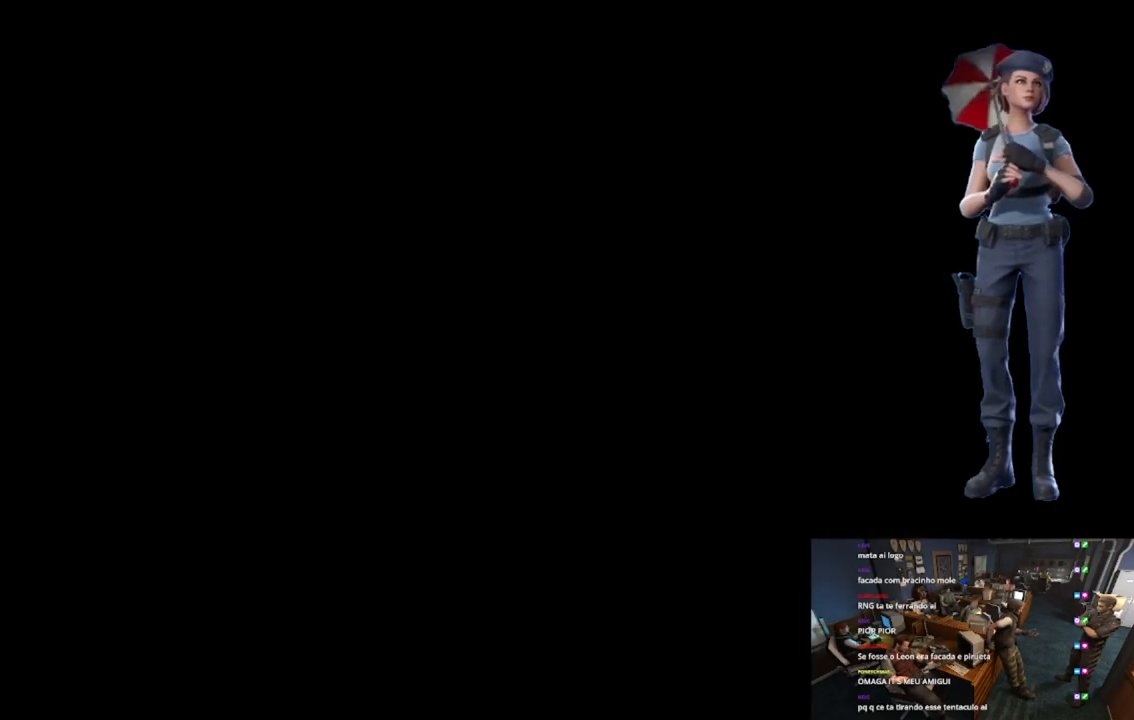
{"buttons": ["Y"], "left_stick": "right", "right_stick": "center", "events": [[117, "left_stick", "right"], [467, "Y", "down"]]}
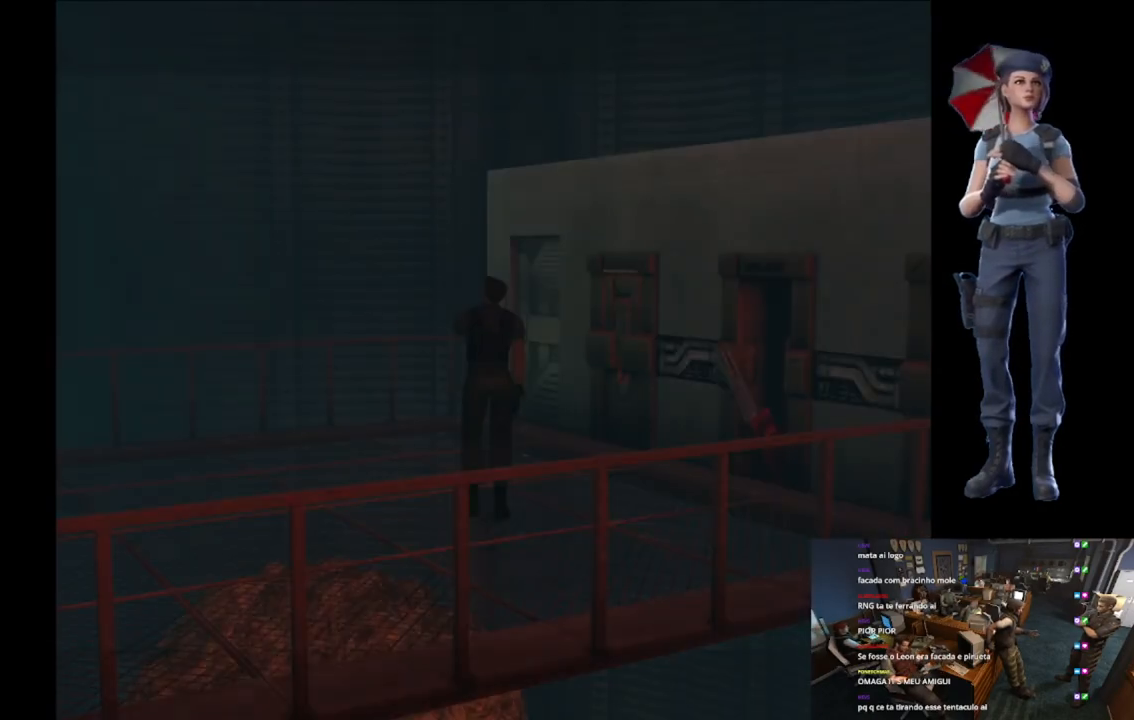
{"buttons": [], "left_stick": "center", "right_stick": "center", "events": [[84, "left_stick", "center"], [284, "Y", "up"]]}
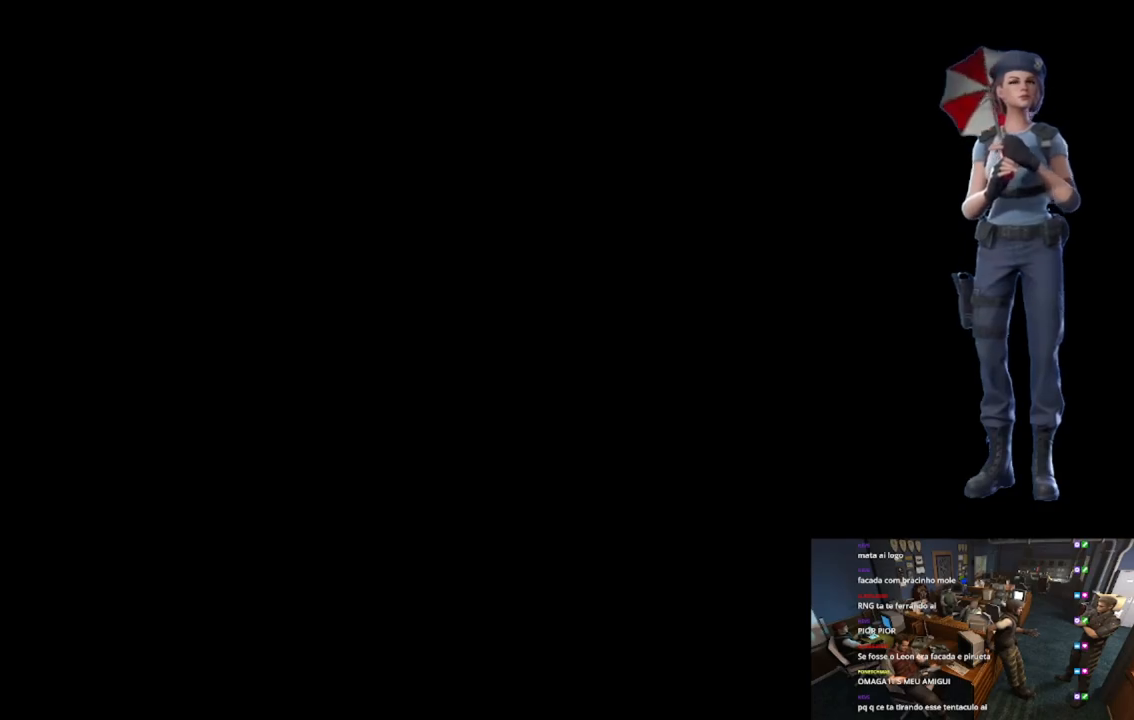
{"buttons": [], "left_stick": "center", "right_stick": "center", "events": []}
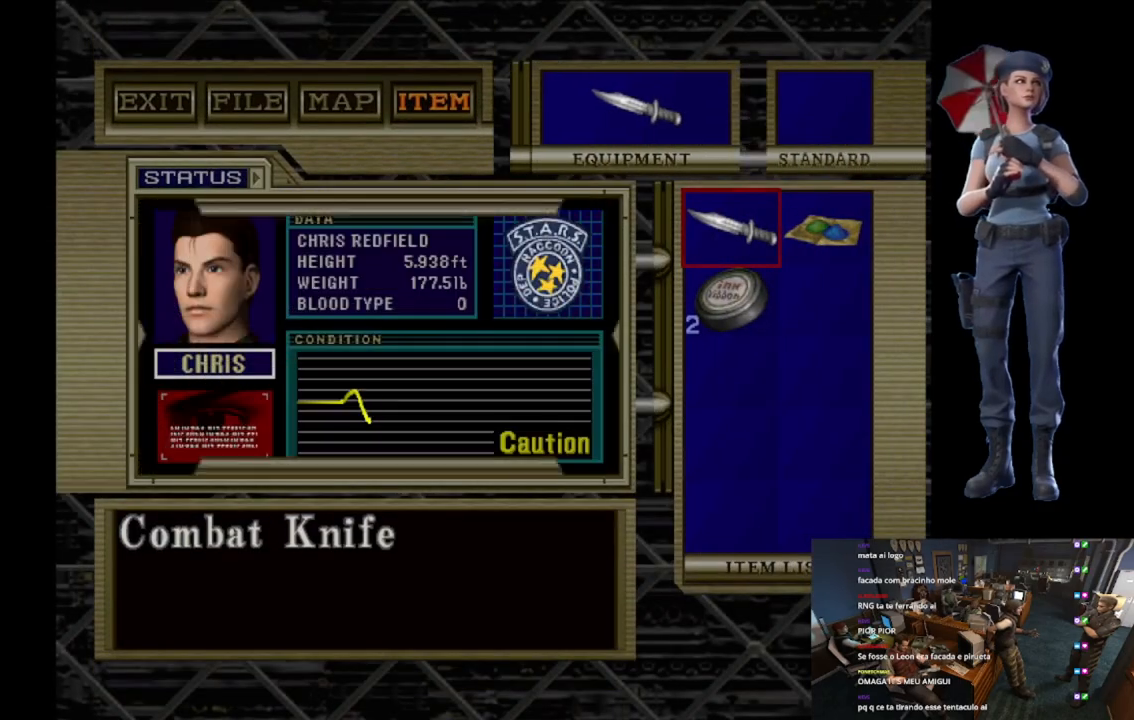
{"buttons": ["Y"], "left_stick": "center", "right_stick": "center", "events": [[384, "Y", "down"]]}
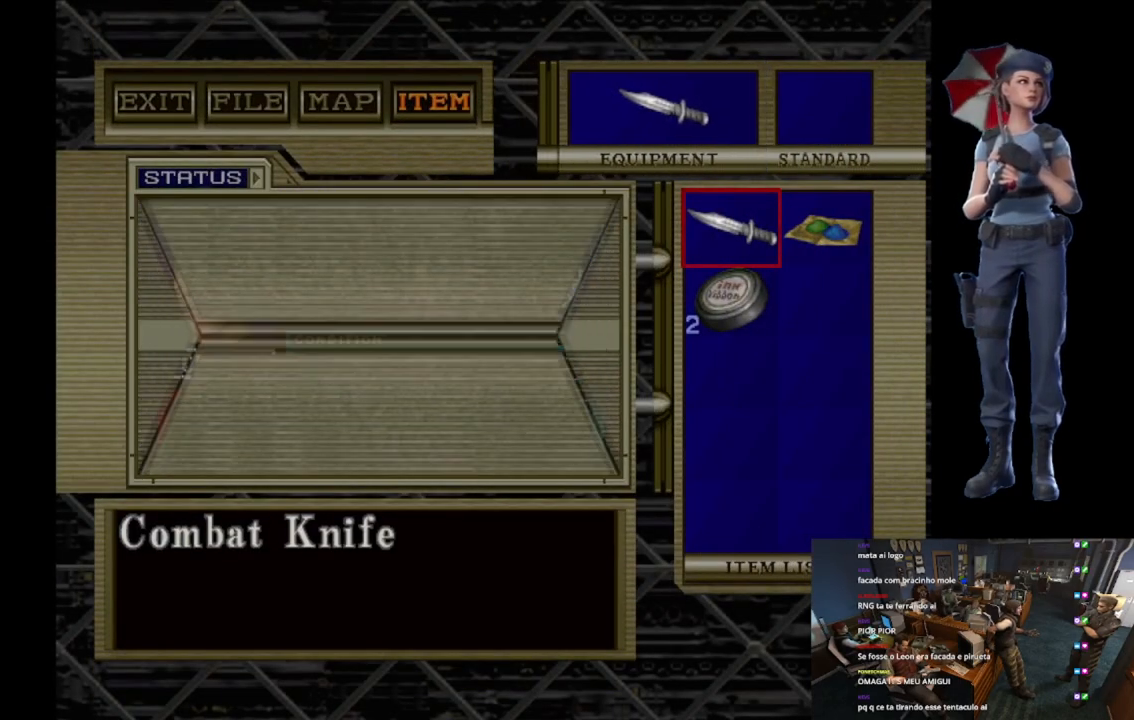
{"buttons": [], "left_stick": "right", "right_stick": "center", "events": [[417, "left_stick", "right"], [450, "Y", "up"]]}
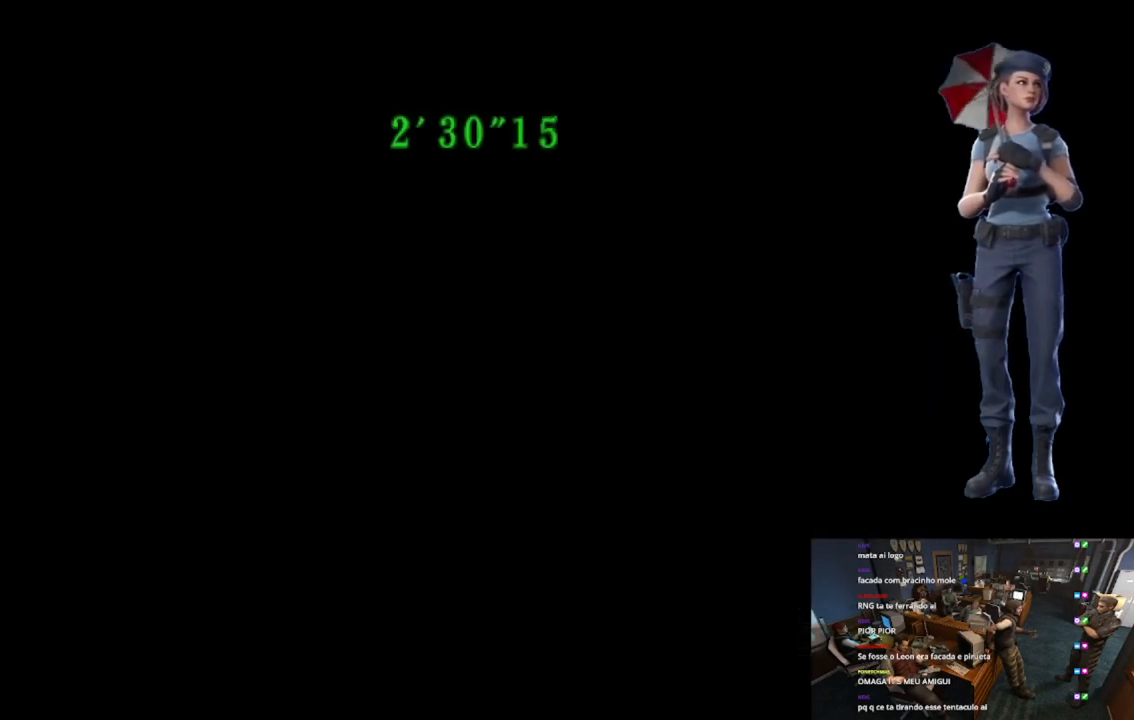
{"buttons": ["X"], "left_stick": "up", "right_stick": "center"}
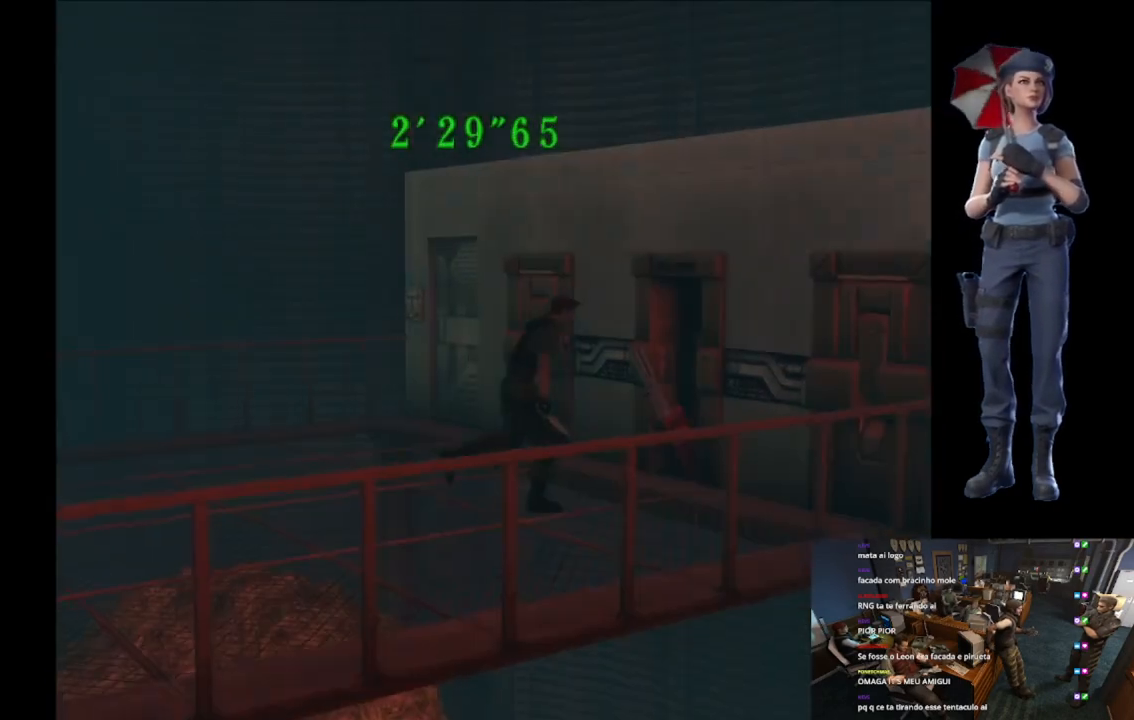
{"buttons": ["A", "X"], "left_stick": "up-left", "right_stick": "center"}
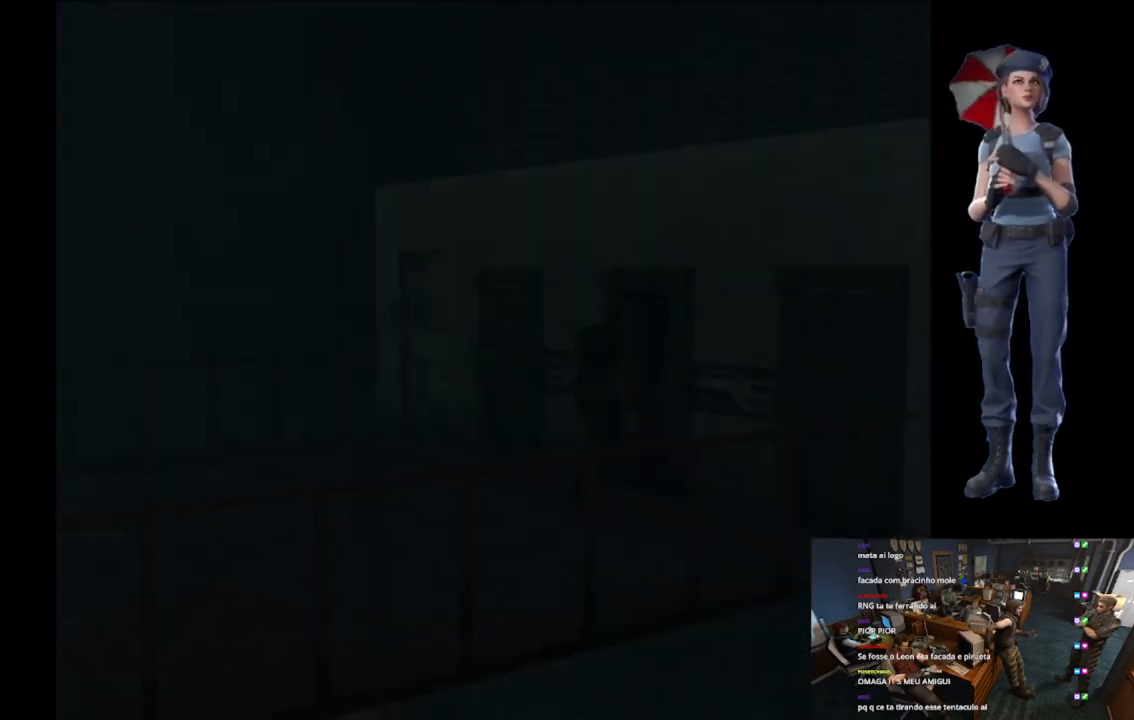
{"buttons": ["A"], "left_stick": "center", "right_stick": "center", "events": [[51, "left_stick", "center"], [201, "X", "up"], [267, "A", "up"], [384, "A", "down"]]}
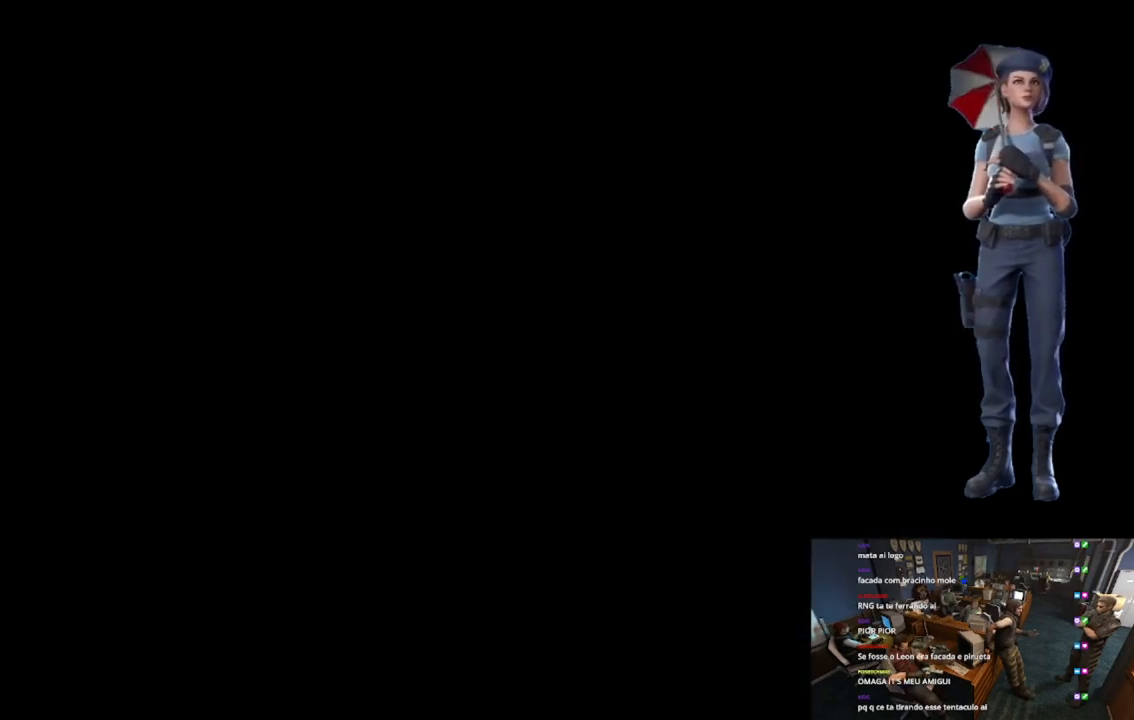
{"buttons": ["A"], "left_stick": "center", "right_stick": "center", "events": []}
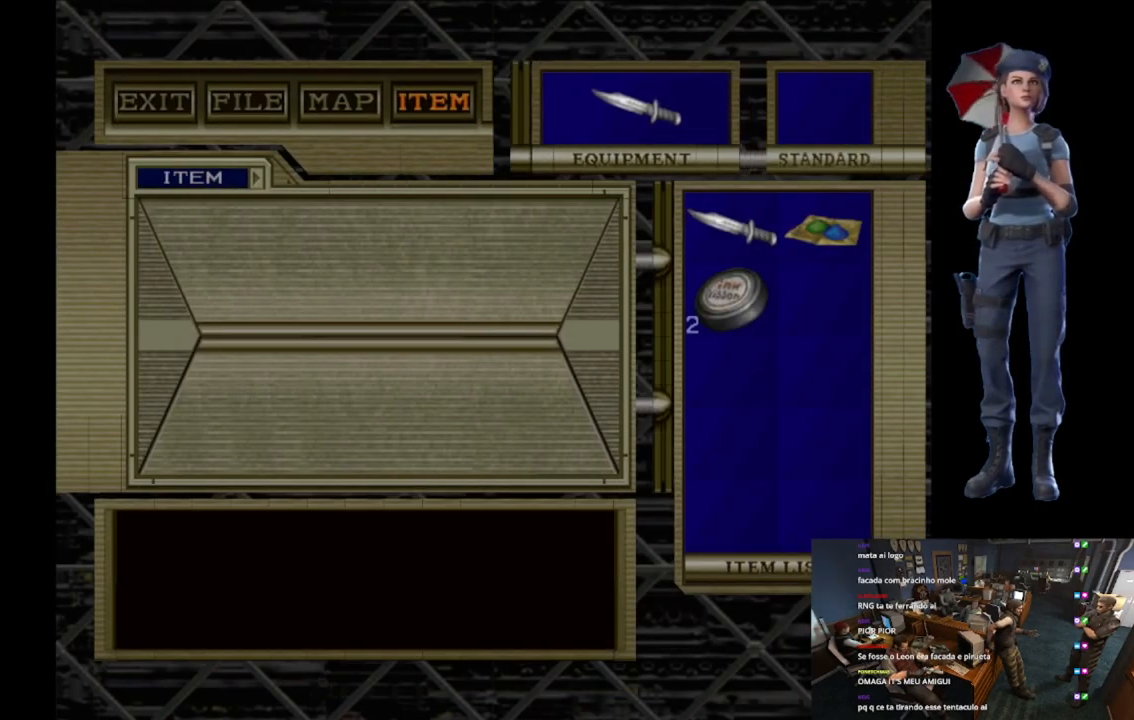
{"buttons": ["A"], "left_stick": "center", "right_stick": "center", "events": []}
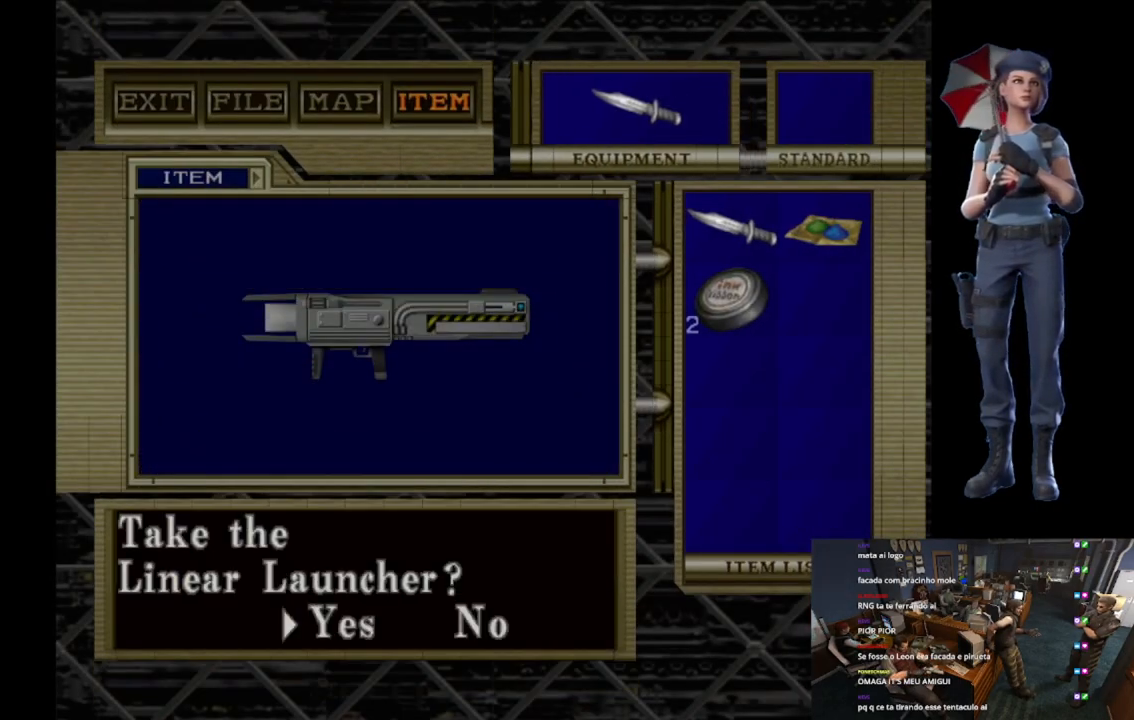
{"buttons": ["A"], "left_stick": "center", "right_stick": "center", "events": [[50, "A", "up"], [100, "A", "down"], [217, "A", "up"], [284, "A", "down"], [384, "A", "up"], [450, "A", "down"]]}
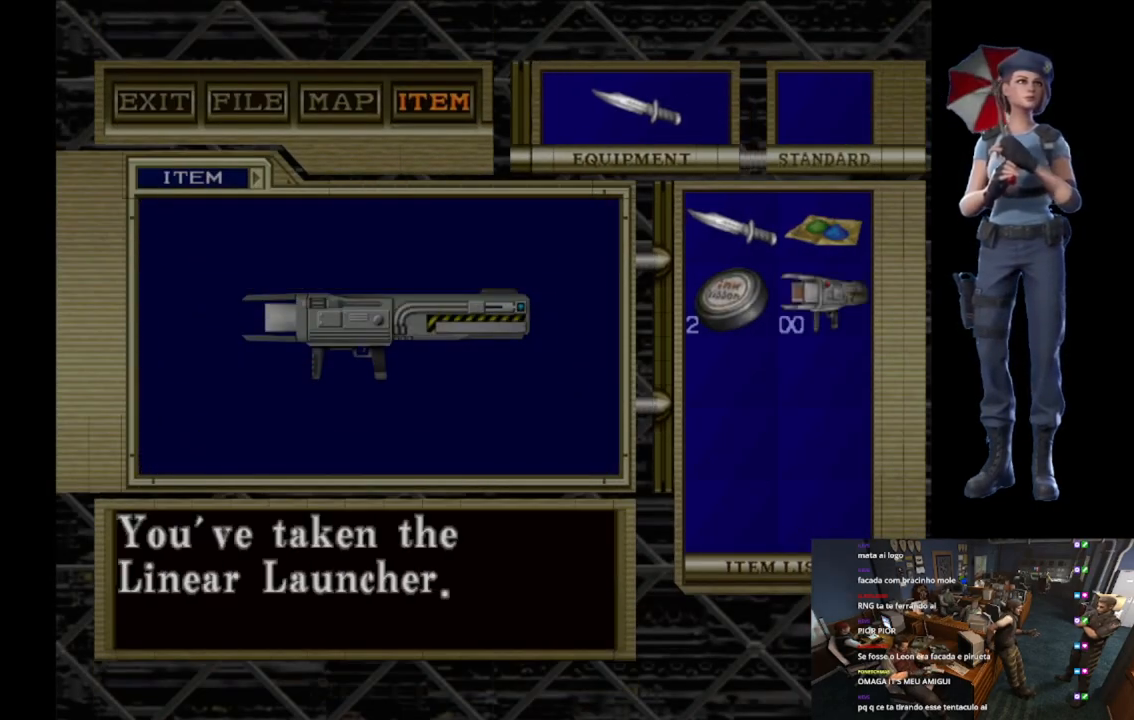
{"buttons": ["A"], "left_stick": "center", "right_stick": "center", "events": [[67, "A", "up"], [134, "A", "down"], [251, "A", "up"], [301, "A", "down"]]}
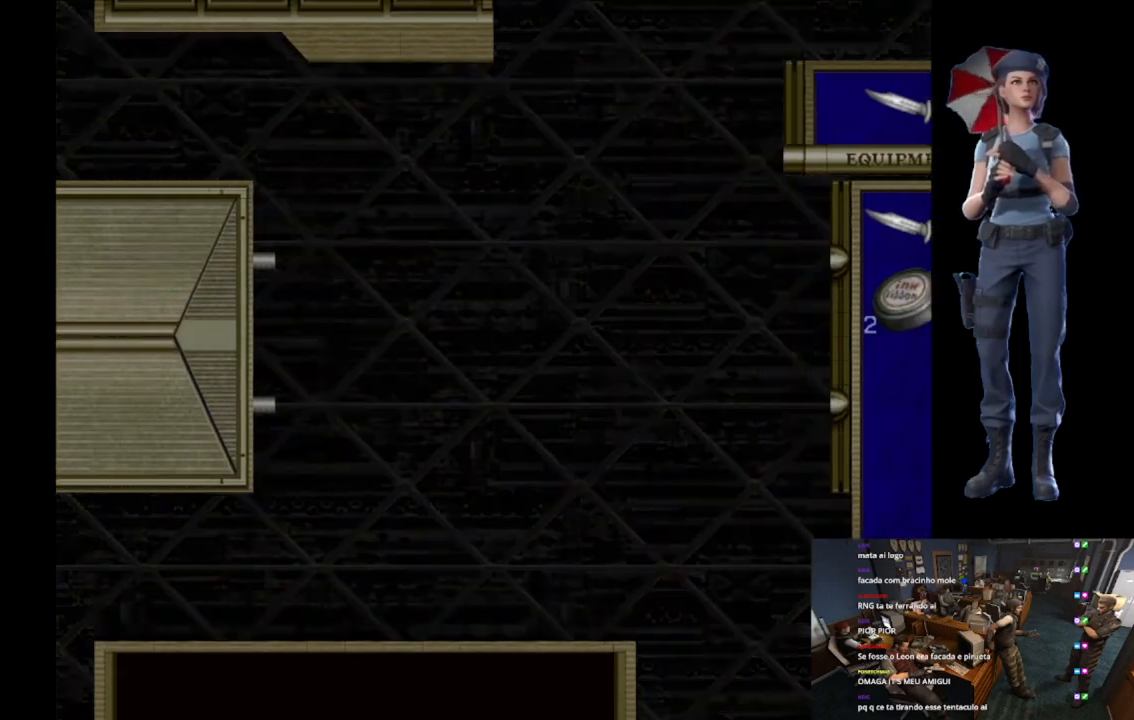
{"buttons": [], "left_stick": "left", "right_stick": "center", "events": [[200, "left_stick", "left"], [334, "A", "up"]]}
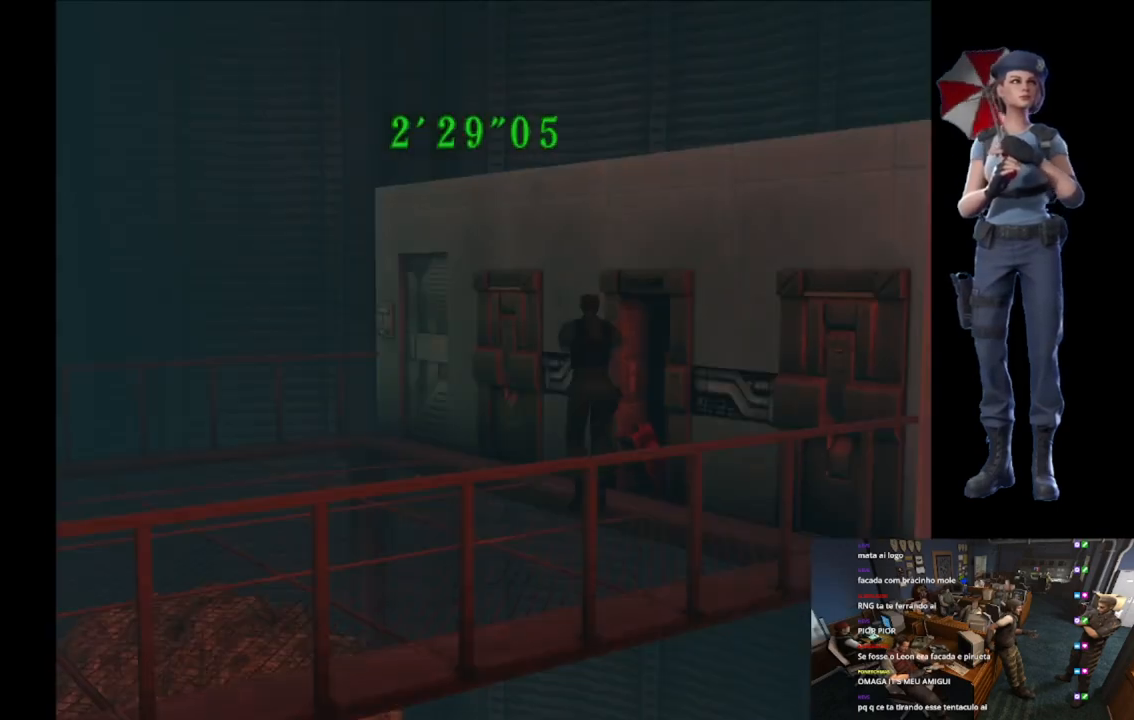
{"buttons": ["Y"], "left_stick": "up-left", "right_stick": "center", "events": [[67, "X", "down"], [67, "left_stick", "up-left"], [351, "Y", "down"], [384, "X", "up"]]}
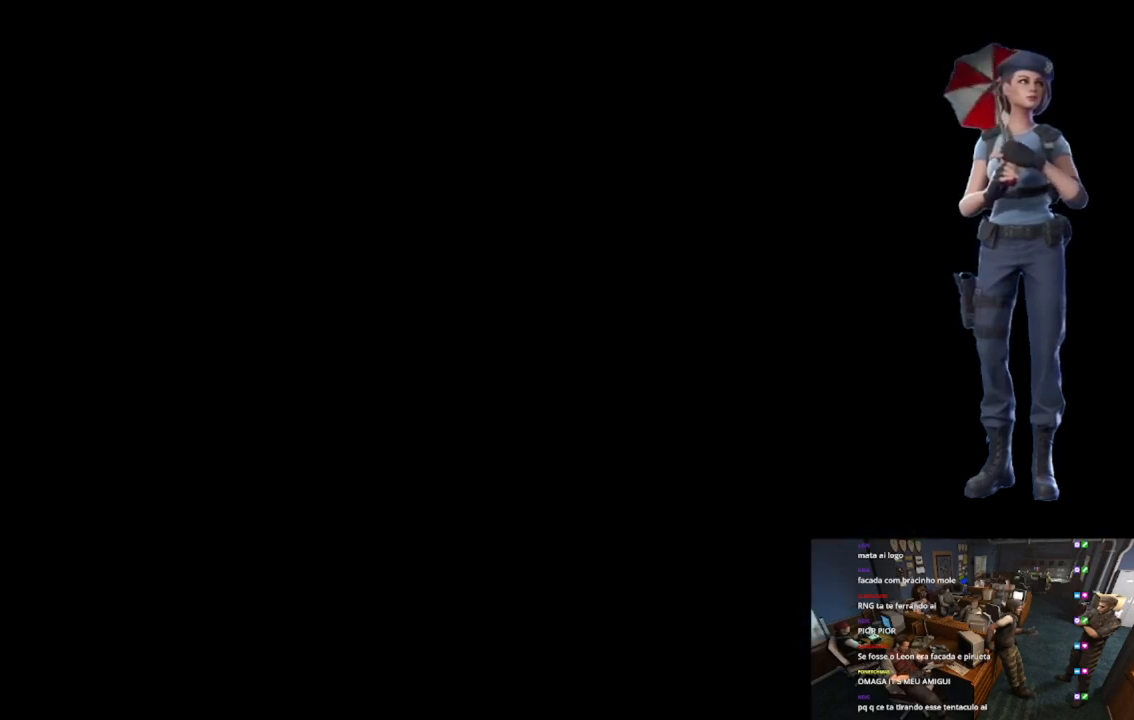
{"buttons": [], "left_stick": "center", "right_stick": "center", "events": [[33, "left_stick", "center"], [117, "Y", "up"]]}
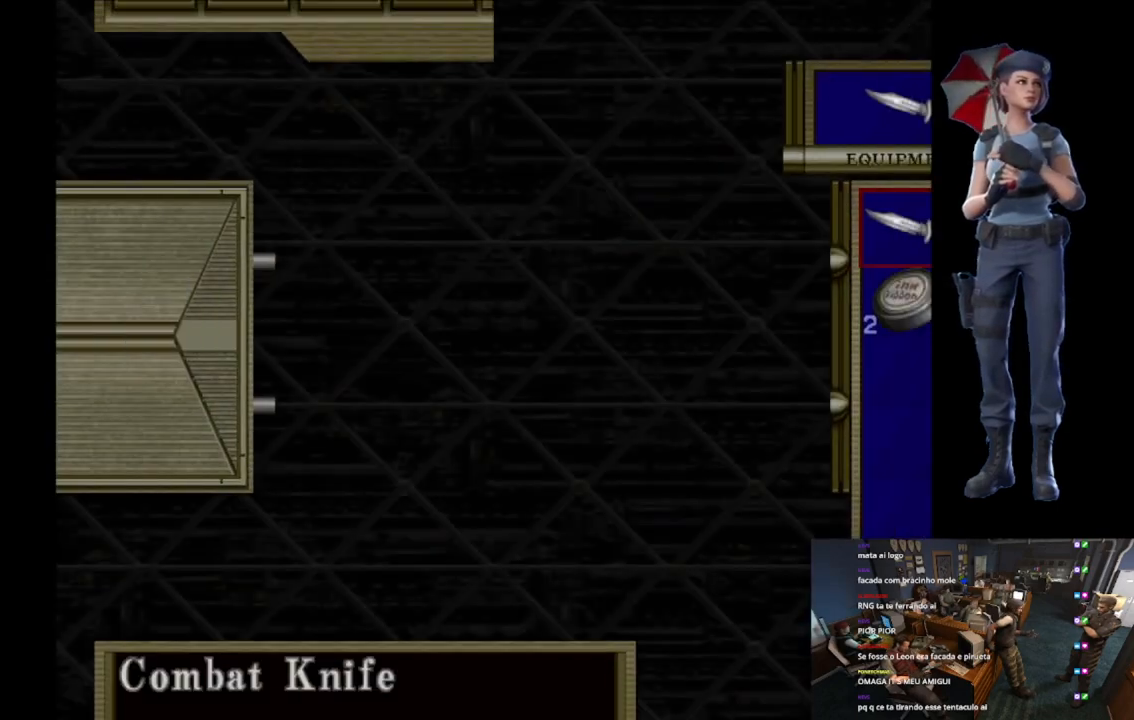
{"buttons": ["DPAD_DOWN"], "left_stick": "center", "right_stick": "center", "events": [[501, "DPAD_DOWN", "down"]]}
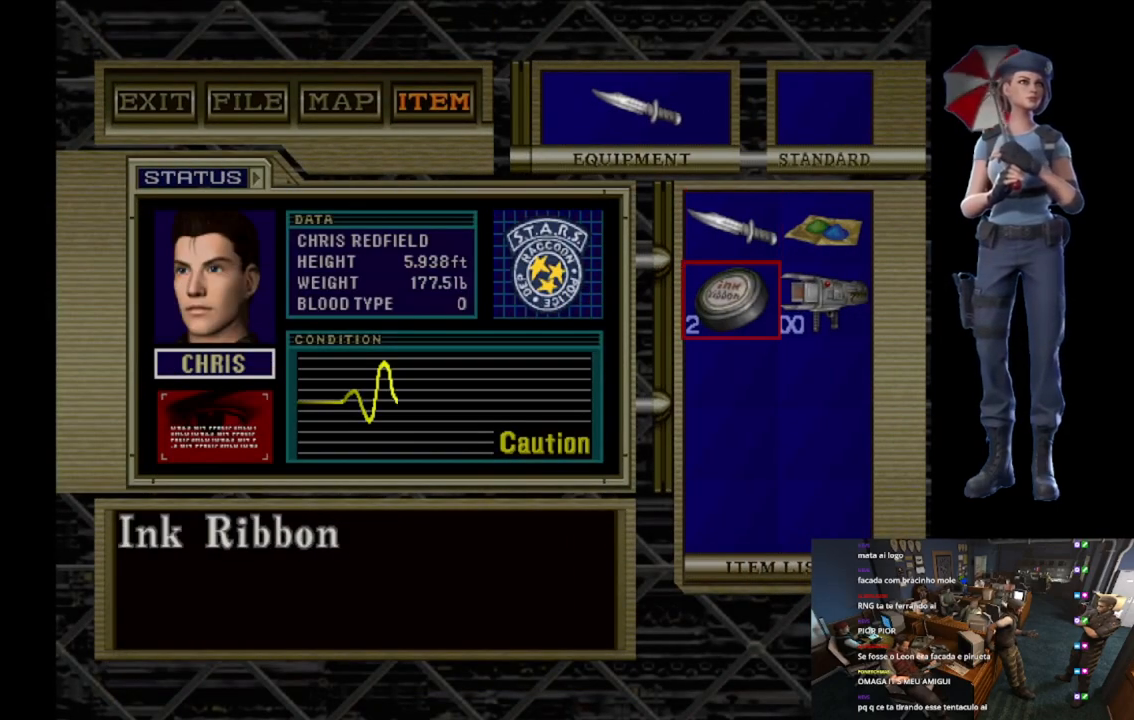
{"buttons": ["A"], "left_stick": "center", "right_stick": "center", "events": [[100, "DPAD_DOWN", "up"], [167, "DPAD_RIGHT", "down"], [284, "A", "down"], [284, "DPAD_RIGHT", "up"], [367, "A", "up"], [467, "A", "down"]]}
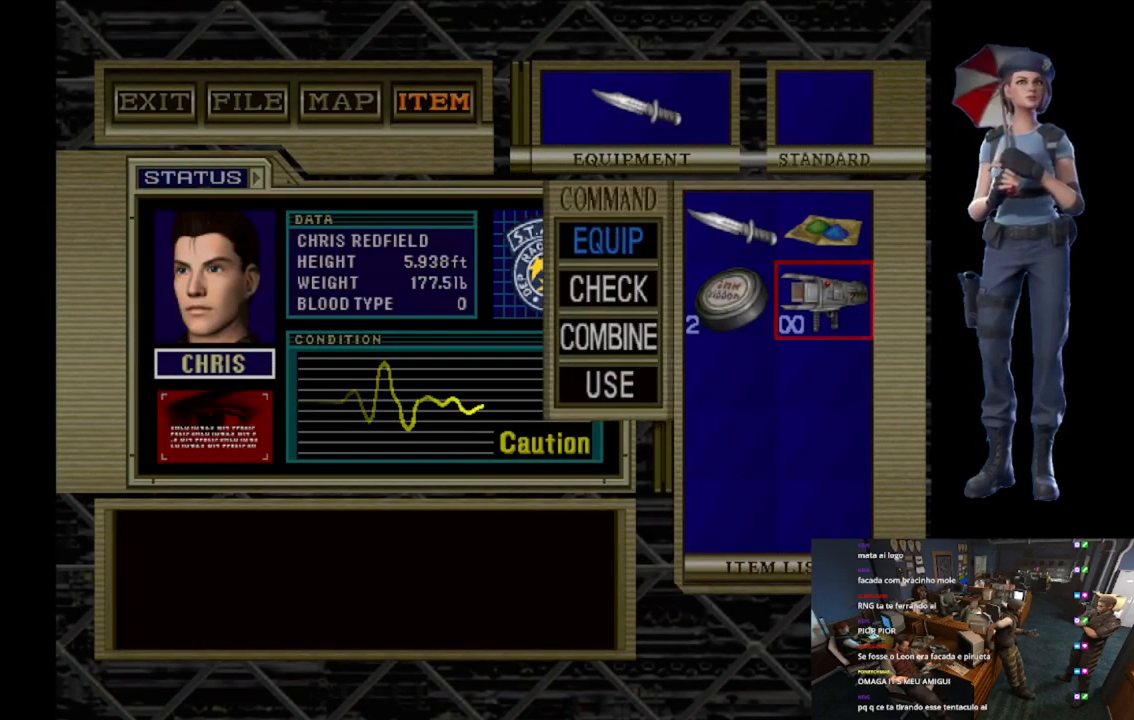
{"buttons": [], "left_stick": "center", "right_stick": "center", "events": [[84, "A", "up"], [267, "A", "down"], [401, "A", "up"]]}
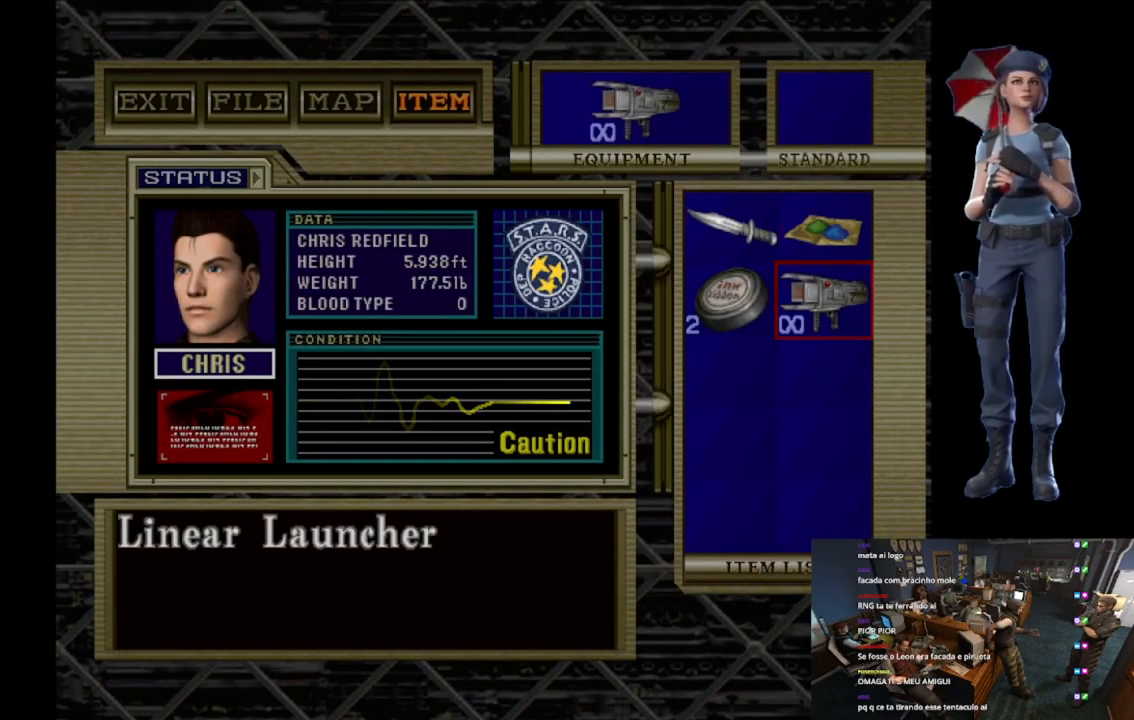
{"buttons": ["R2"], "left_stick": "center", "right_stick": "center", "events": [[33, "Y", "down"], [100, "Y", "up"], [183, "Y", "down"], [284, "Y", "up"], [367, "R2", "down"]]}
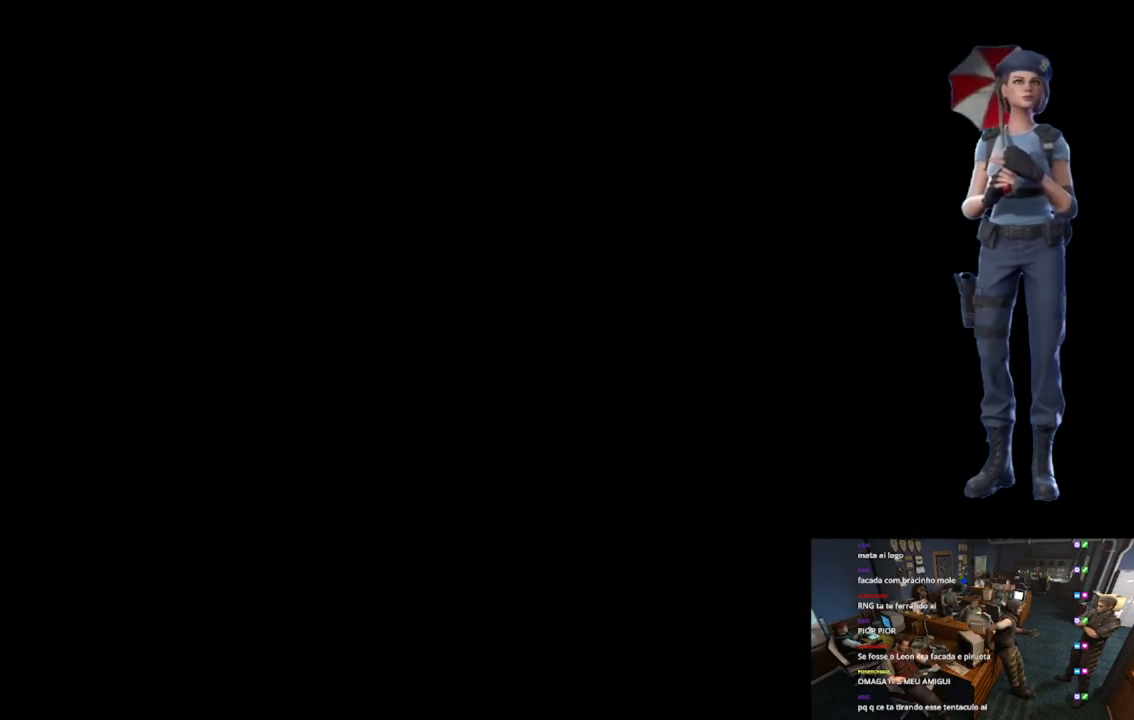
{"buttons": ["R2"], "left_stick": "up", "right_stick": "center", "events": [[334, "left_stick", "up"]]}
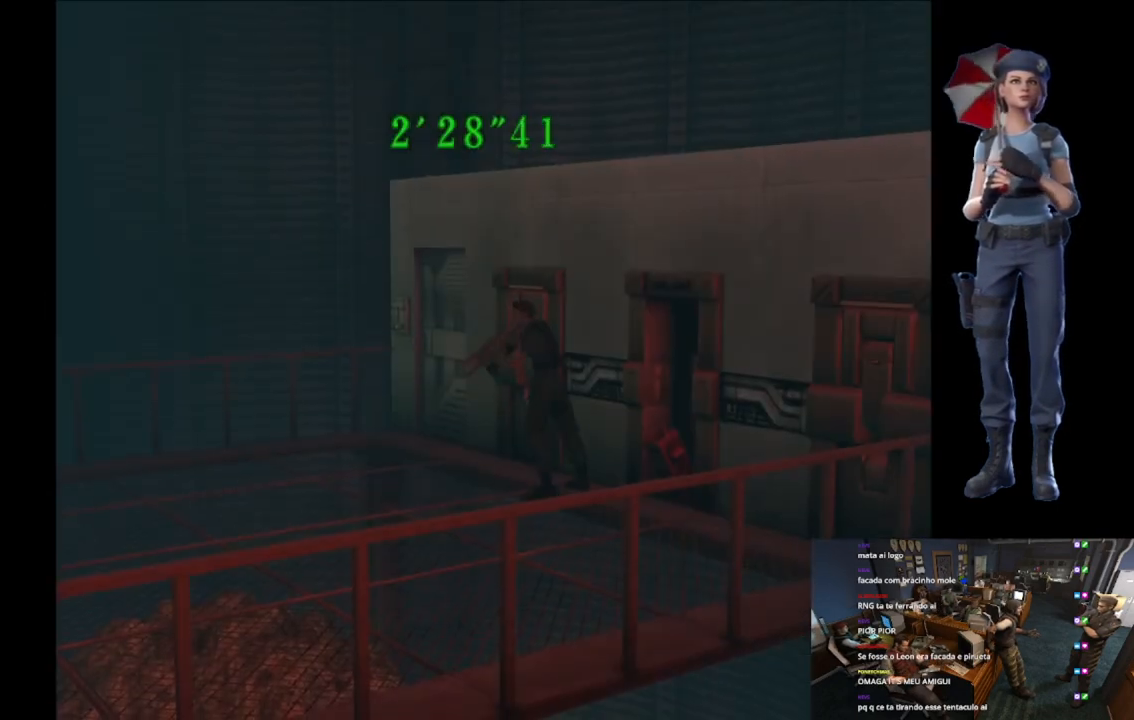
{"buttons": ["R2"], "left_stick": "up", "right_stick": "center", "events": []}
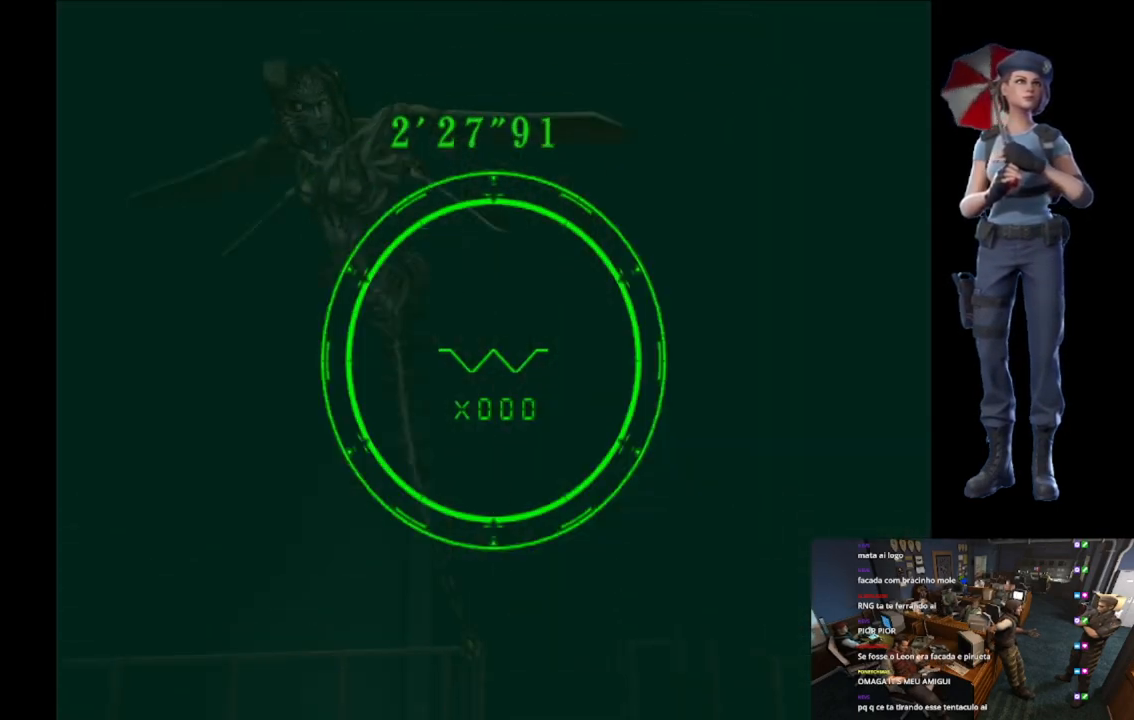
{"buttons": ["A", "R2"], "left_stick": "left", "right_stick": "center"}
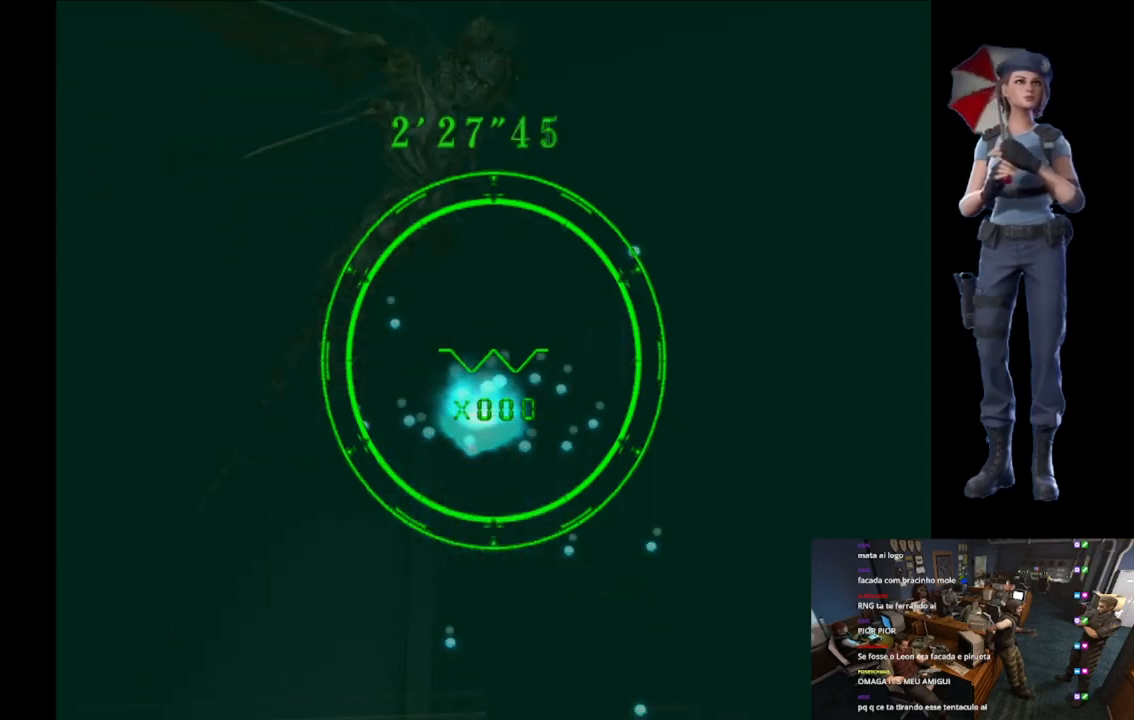
{"buttons": [], "left_stick": "up-left", "right_stick": "center"}
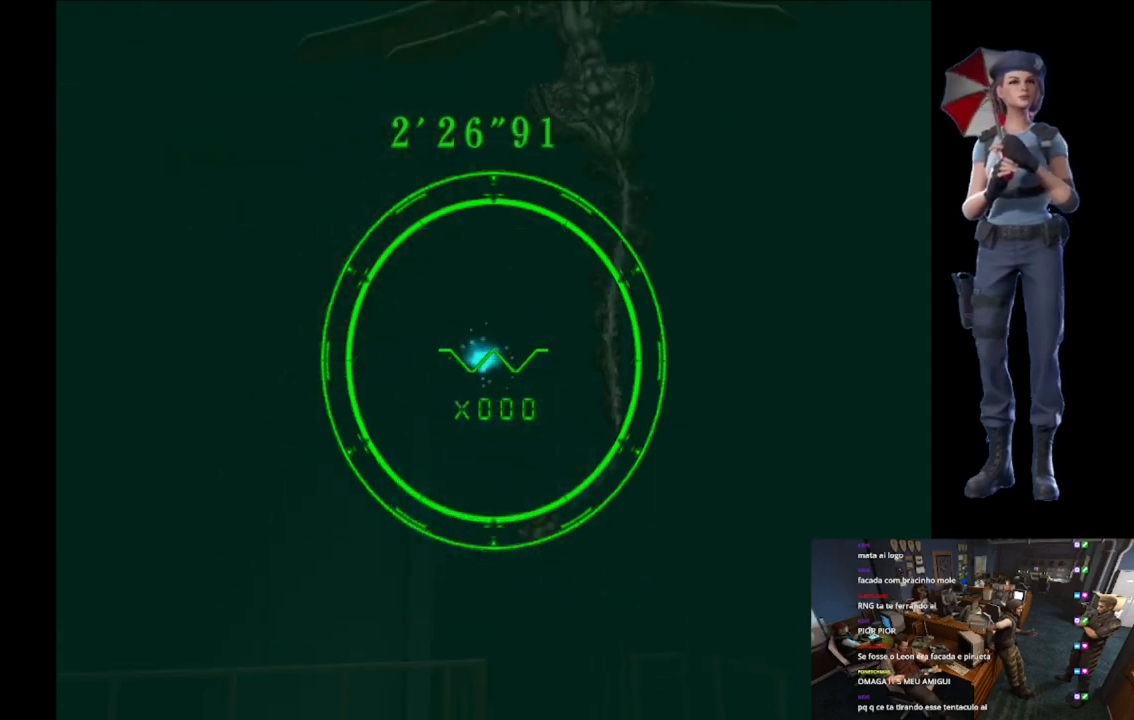
{"buttons": ["X"], "left_stick": "up-left", "right_stick": "center", "events": [[267, "X", "down"], [367, "A", "down"], [484, "A", "up"]]}